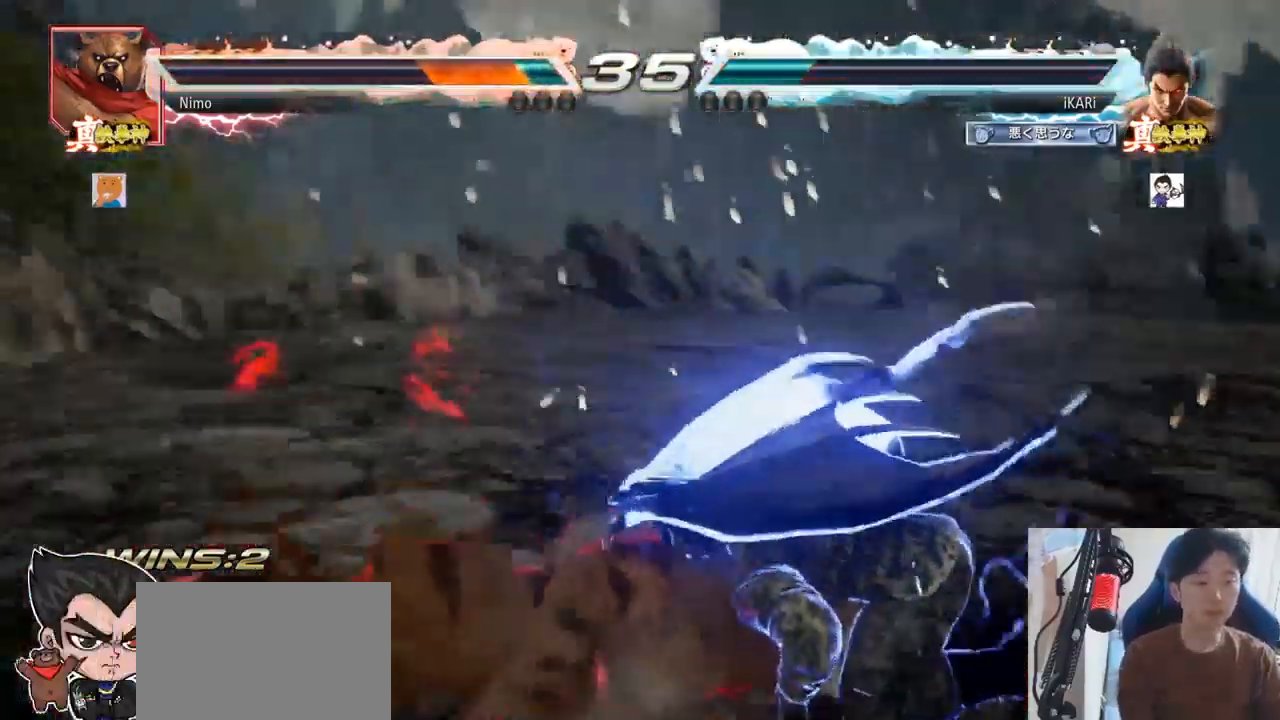
Gameplay with a controller (arcade stick); each line is a JSON object with the inputs held at the frame after it. "events" lists button and stick changes between this image and that frame as [ms after this image, input, new state], when the widget could be followed in between. Not read: L3 R3.
{"buttons": [], "left_stick": "up", "events": [[16, "SQUARE", "up"], [116, "TRIANGLE", "up"], [483, "left_stick", "up"]]}
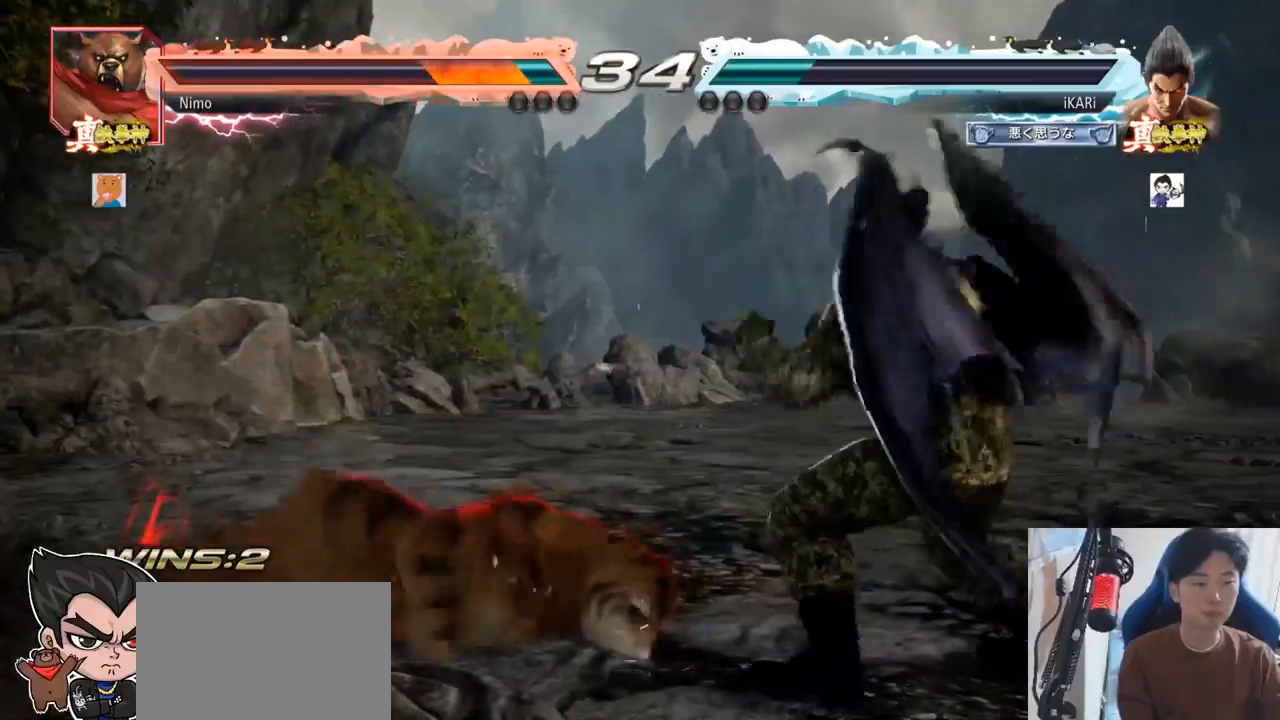
{"buttons": [], "left_stick": "center", "events": [[234, "left_stick", "center"]]}
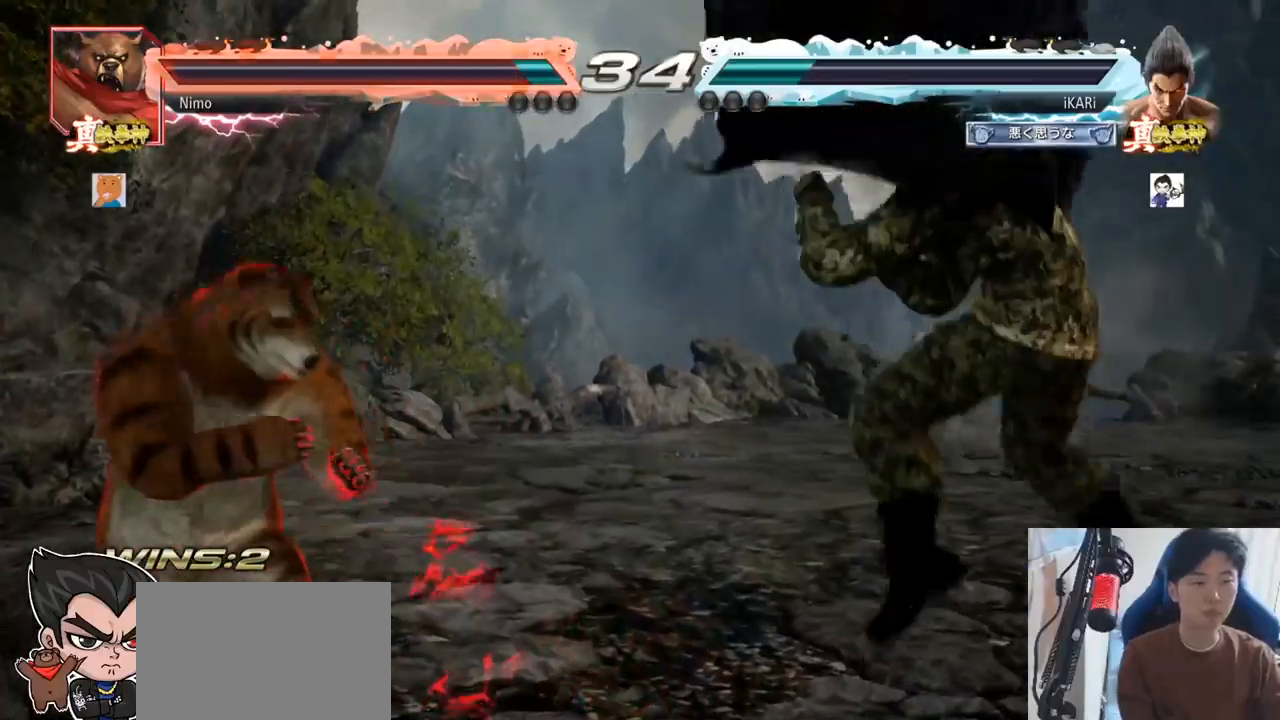
{"buttons": [], "left_stick": "center", "events": [[166, "left_stick", "right"], [217, "left_stick", "center"], [283, "left_stick", "right"], [500, "left_stick", "center"]]}
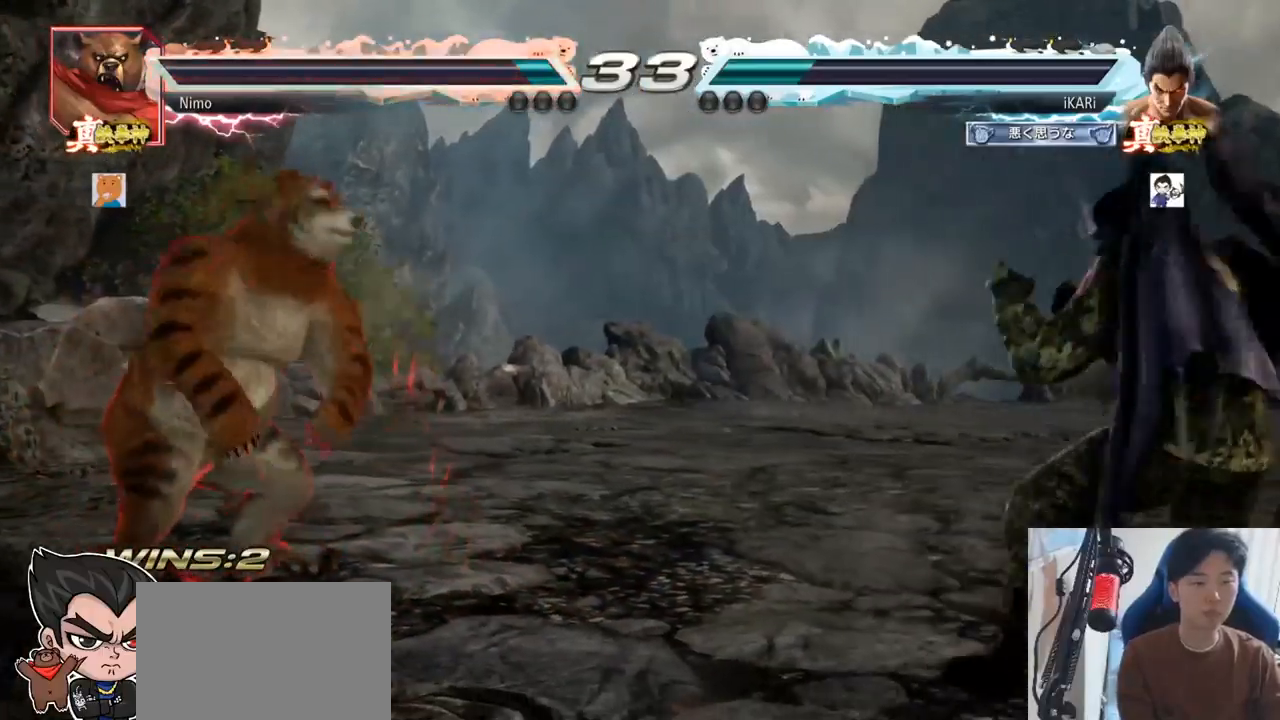
{"buttons": [], "left_stick": "left", "events": [[250, "left_stick", "left"]]}
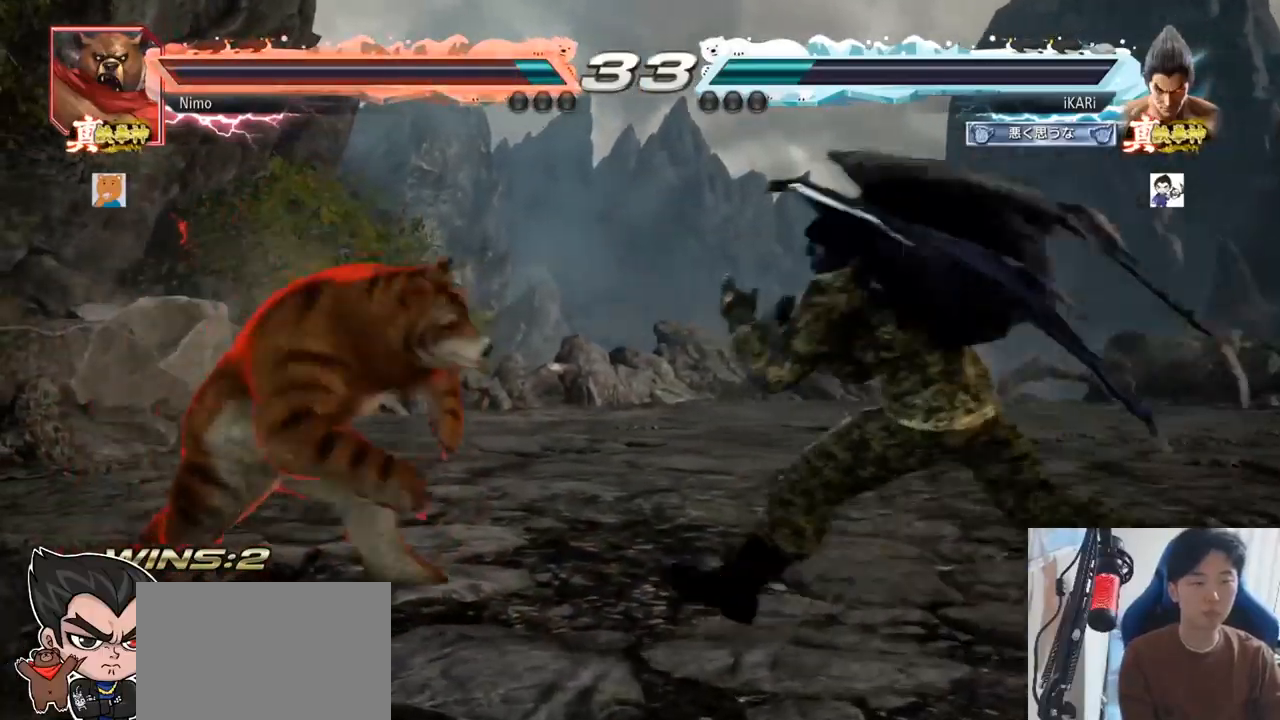
{"buttons": [], "left_stick": "center", "events": [[166, "left_stick", "right"], [217, "left_stick", "center"], [283, "left_stick", "right"], [500, "left_stick", "center"]]}
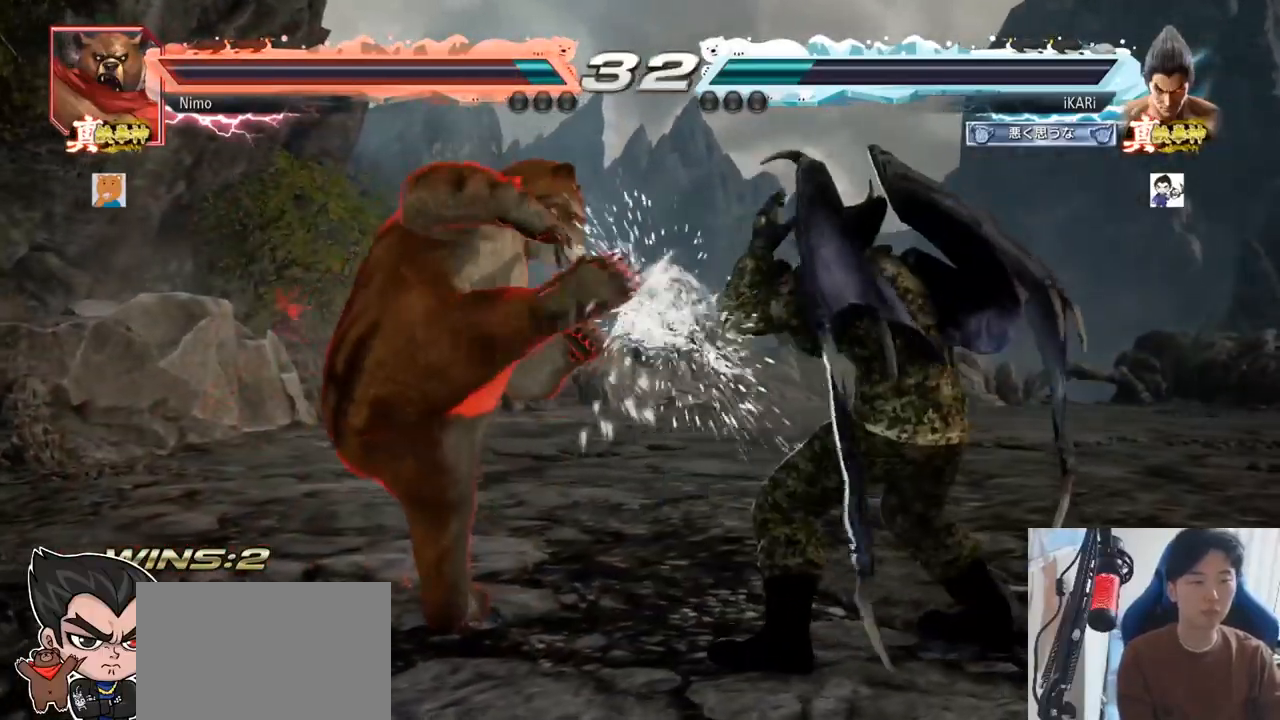
{"buttons": [], "left_stick": "right", "events": [[84, "SQUARE", "down"], [150, "SQUARE", "up"], [501, "left_stick", "right"]]}
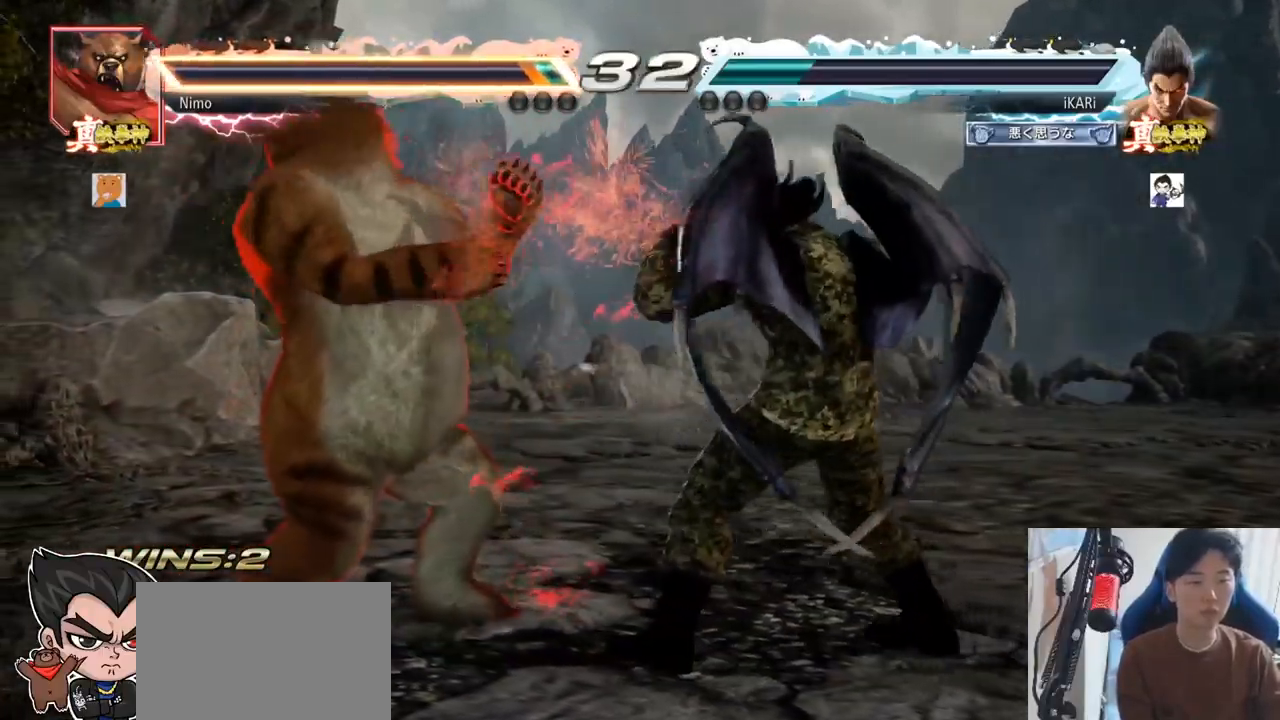
{"buttons": [], "left_stick": "center"}
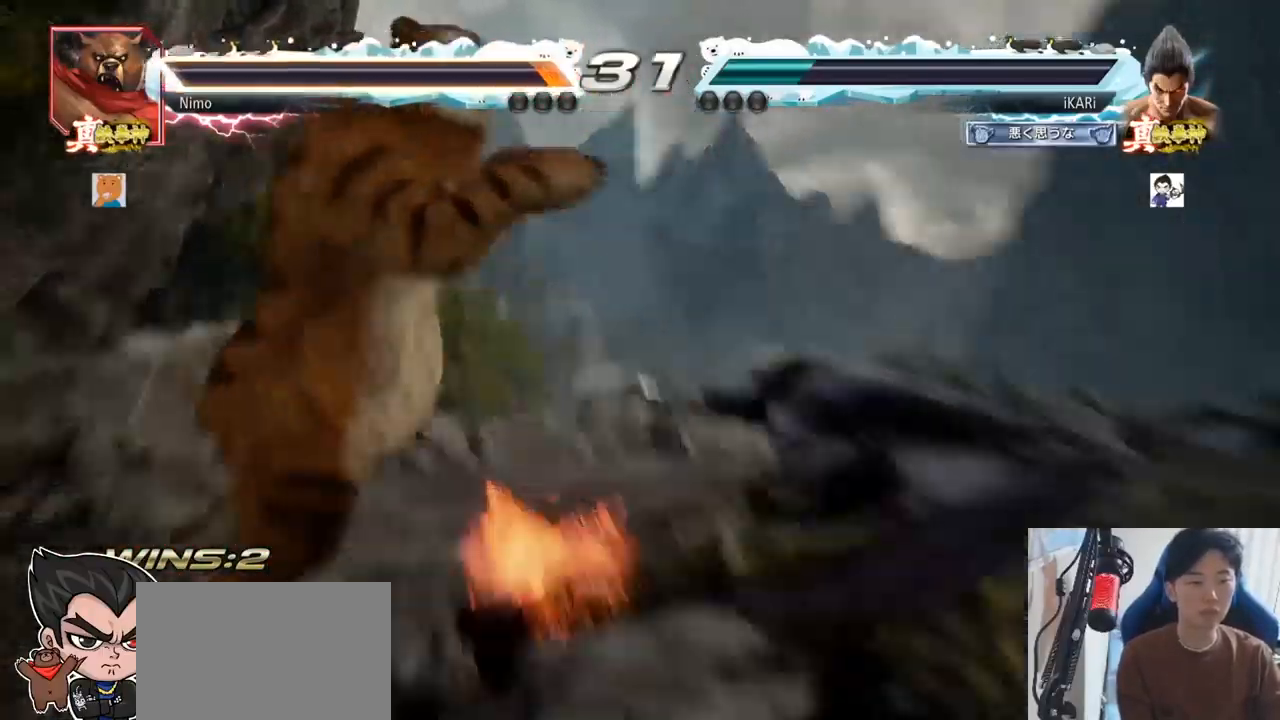
{"buttons": [], "left_stick": "center", "events": []}